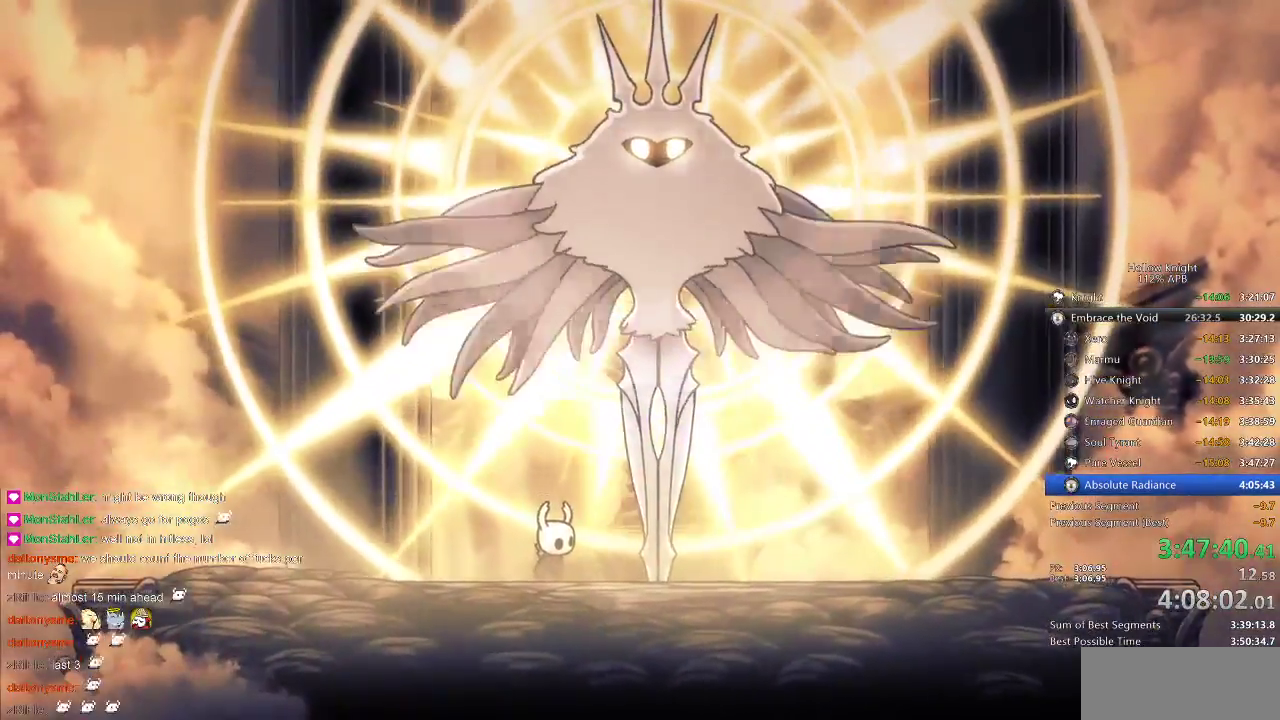
Gameplay with keyboard; each line is a JSON object with the keys held at the frame after it. "events" lists presses ("down") and releases ("up") of "cdash", "dash", "dnail", "down", "heal", "inv", "jump", "left", "nail", "right", "spell" and "up" between this image and that frame as [ms after this image, input, new state], when the widget could be followed in between. No other keys are recorded. Mouse input is not recorded. Key names are as the overlay labels them; some are game actions (e.g. jump) rather than physical keys.
{"keys": ["down"], "events": [[350, "left", "down"], [433, "down", "down"], [500, "left", "up"]]}
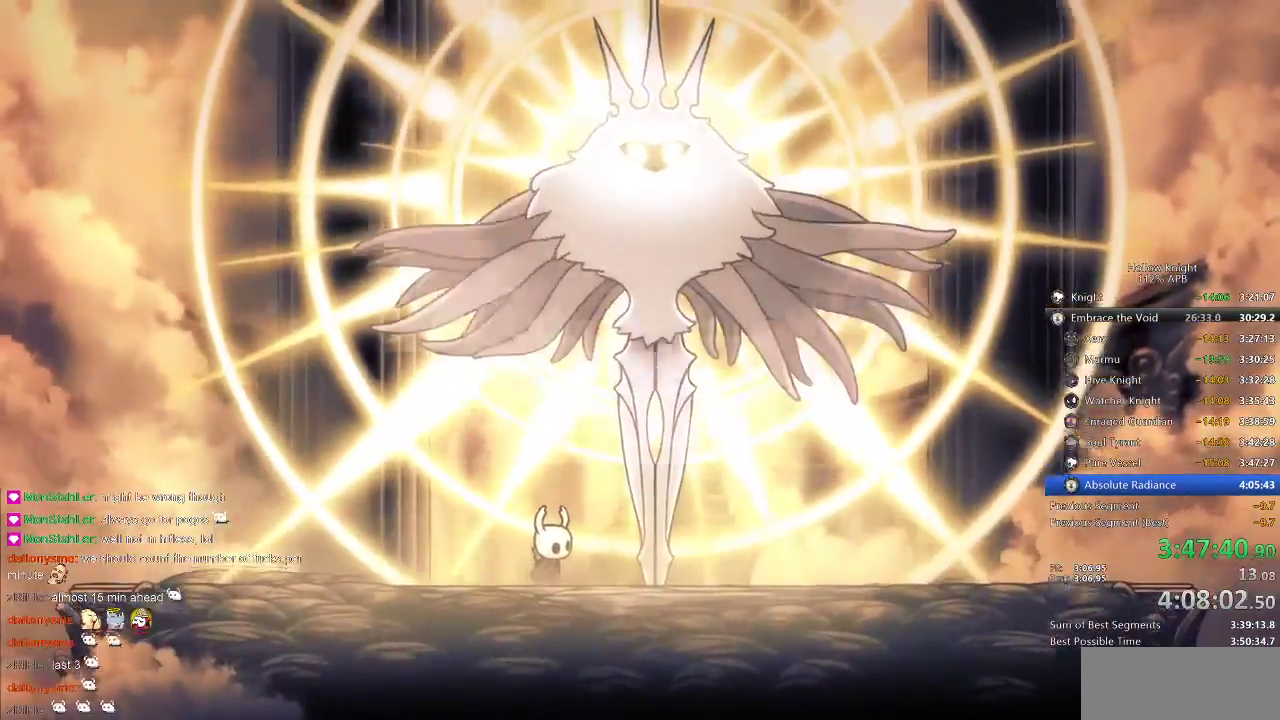
{"keys": [], "events": [[33, "down", "up"], [33, "right", "down"], [150, "right", "up"], [250, "down", "down"], [250, "left", "down"], [333, "down", "up"], [333, "left", "up"]]}
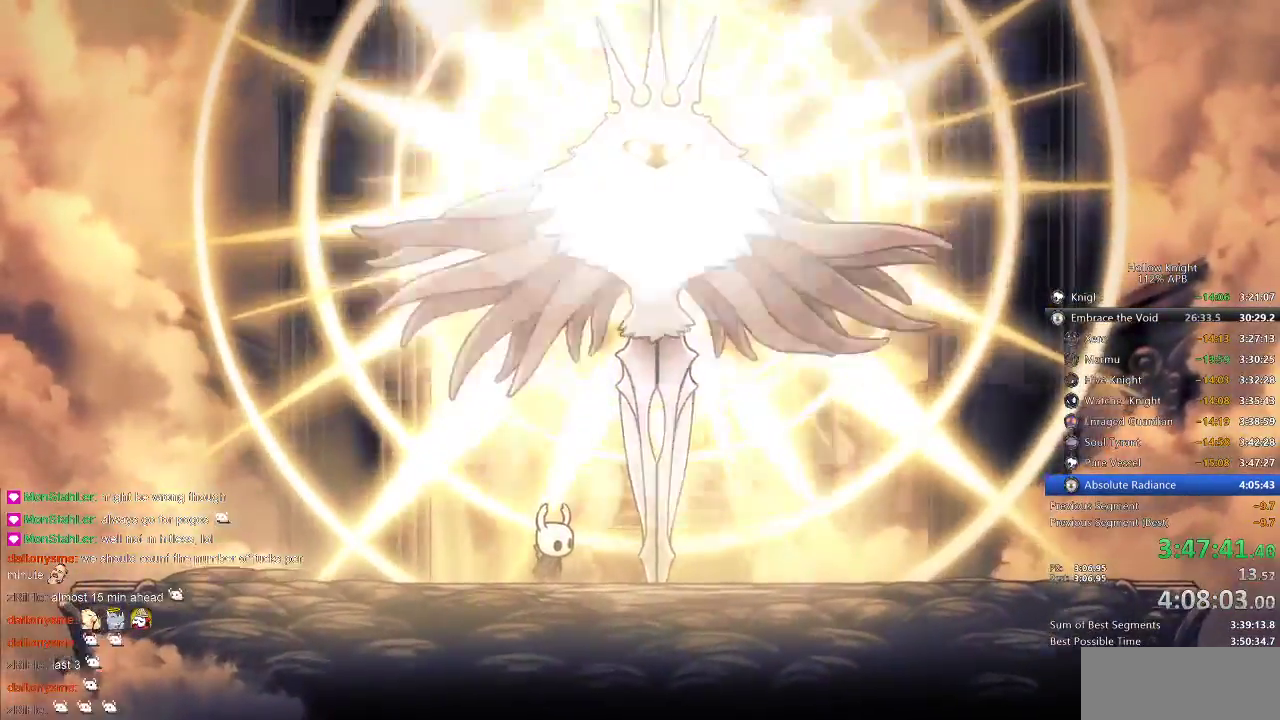
{"keys": [], "events": []}
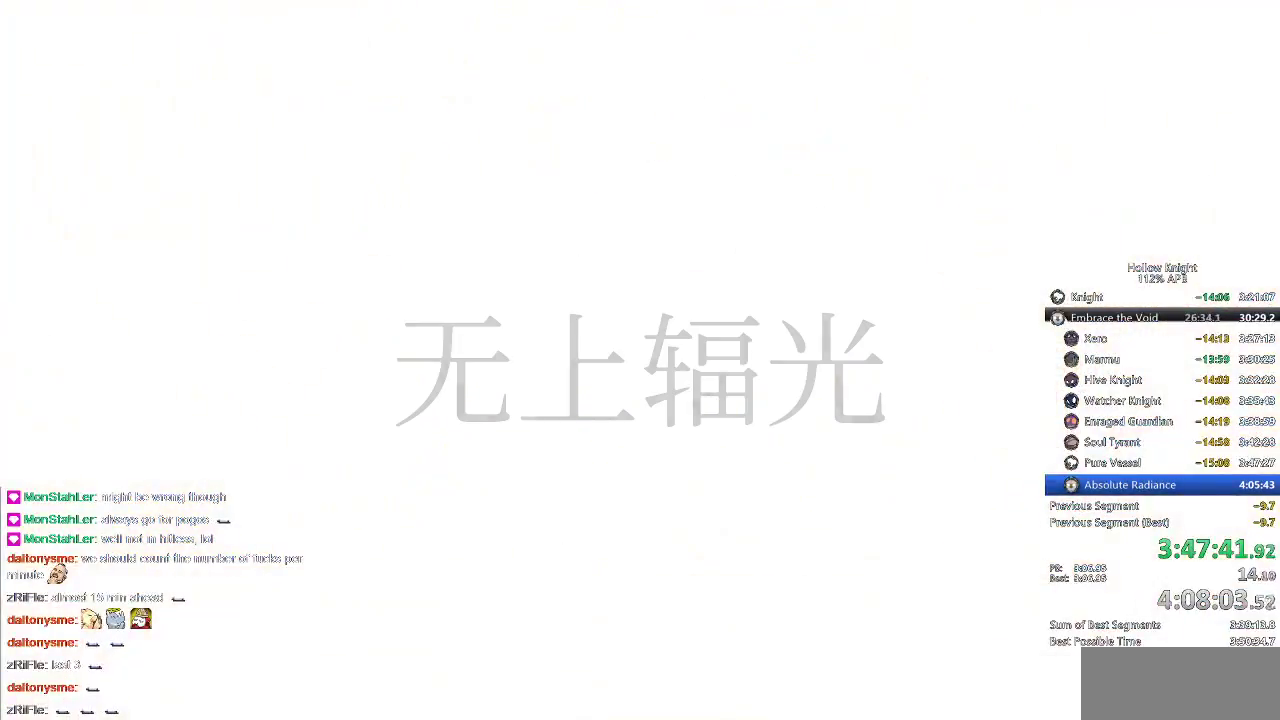
{"keys": [], "events": [[433, "left", "down"], [483, "left", "up"]]}
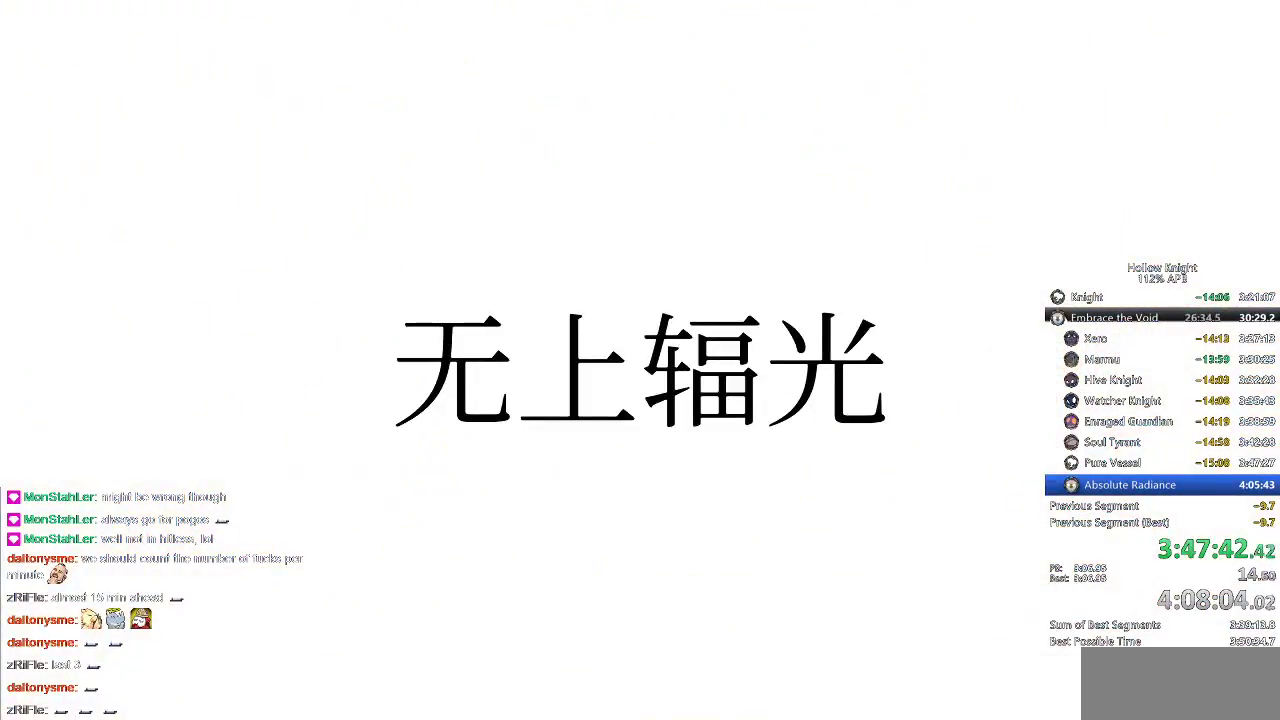
{"keys": ["nail", "right"], "events": [[167, "left", "down"], [233, "down", "down"], [233, "jump", "down"], [267, "jump", "up"], [267, "left", "up"], [267, "nail", "down"], [267, "right", "down"], [333, "down", "up"], [367, "nail", "up"], [367, "right", "up"], [433, "down", "down"], [433, "jump", "down"], [433, "left", "down"], [500, "down", "up"], [500, "jump", "up"], [500, "left", "up"], [500, "nail", "down"], [500, "right", "down"]]}
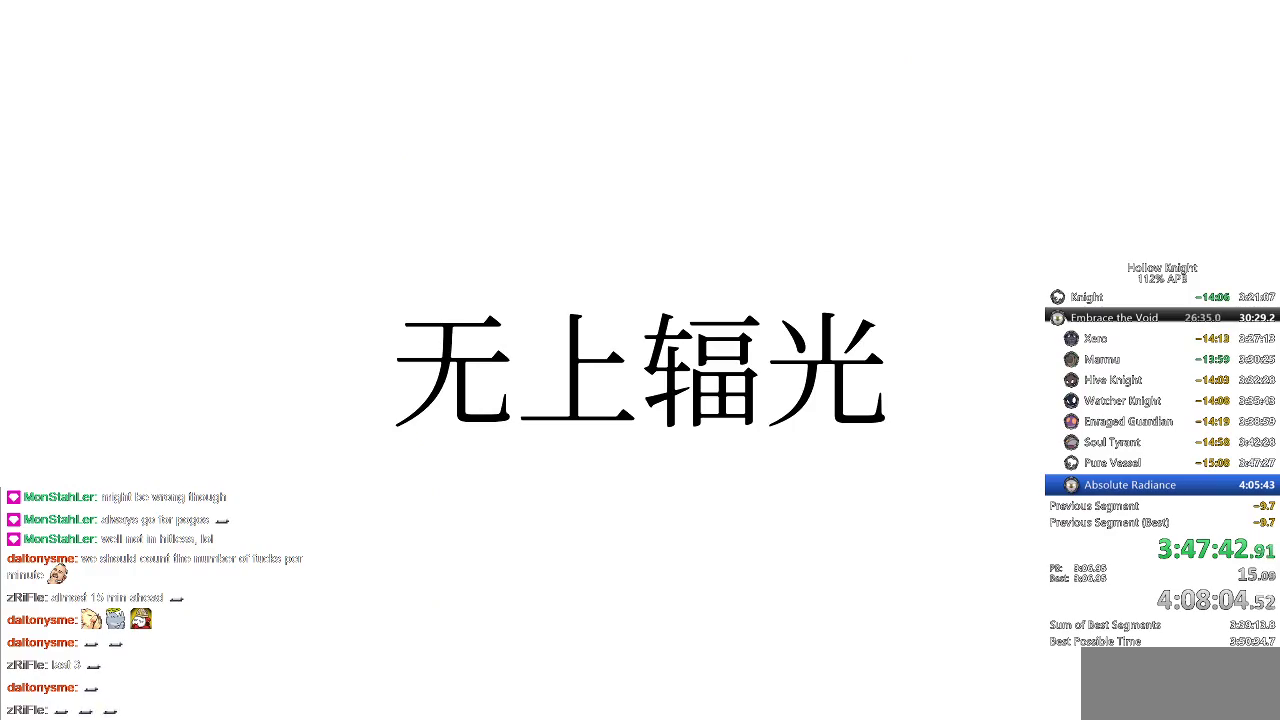
{"keys": ["nail", "right"], "events": [[100, "jump", "down"], [100, "left", "down"], [100, "nail", "up"], [100, "right", "up"], [167, "down", "down"], [183, "jump", "up"], [183, "nail", "down"], [233, "down", "up"], [233, "left", "up"], [233, "right", "down"], [300, "dash", "down"], [333, "left", "down"], [333, "nail", "up"], [333, "right", "up"], [400, "down", "down"], [400, "jump", "down"], [483, "dash", "up"], [483, "down", "up"], [483, "jump", "up"], [483, "left", "up"], [483, "nail", "down"], [483, "right", "down"]]}
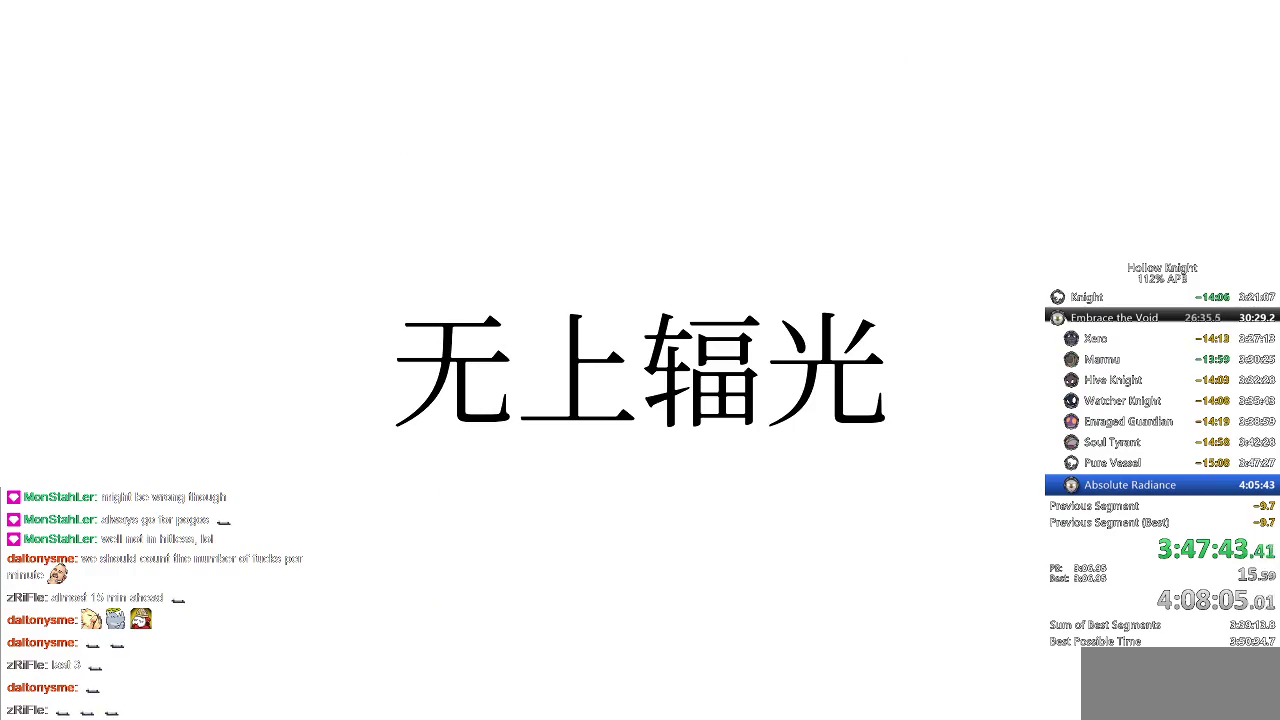
{"keys": ["right"], "events": [[67, "dash", "down"], [67, "jump", "down"], [67, "left", "down"], [67, "nail", "up"], [67, "right", "up"], [133, "down", "down"], [167, "dash", "up"], [167, "jump", "up"], [167, "nail", "down"], [167, "right", "down"], [217, "down", "up"], [217, "left", "up"], [333, "left", "down"], [333, "nail", "up"], [333, "right", "up"], [367, "down", "down"], [417, "right", "down"], [467, "down", "up"], [467, "left", "up"]]}
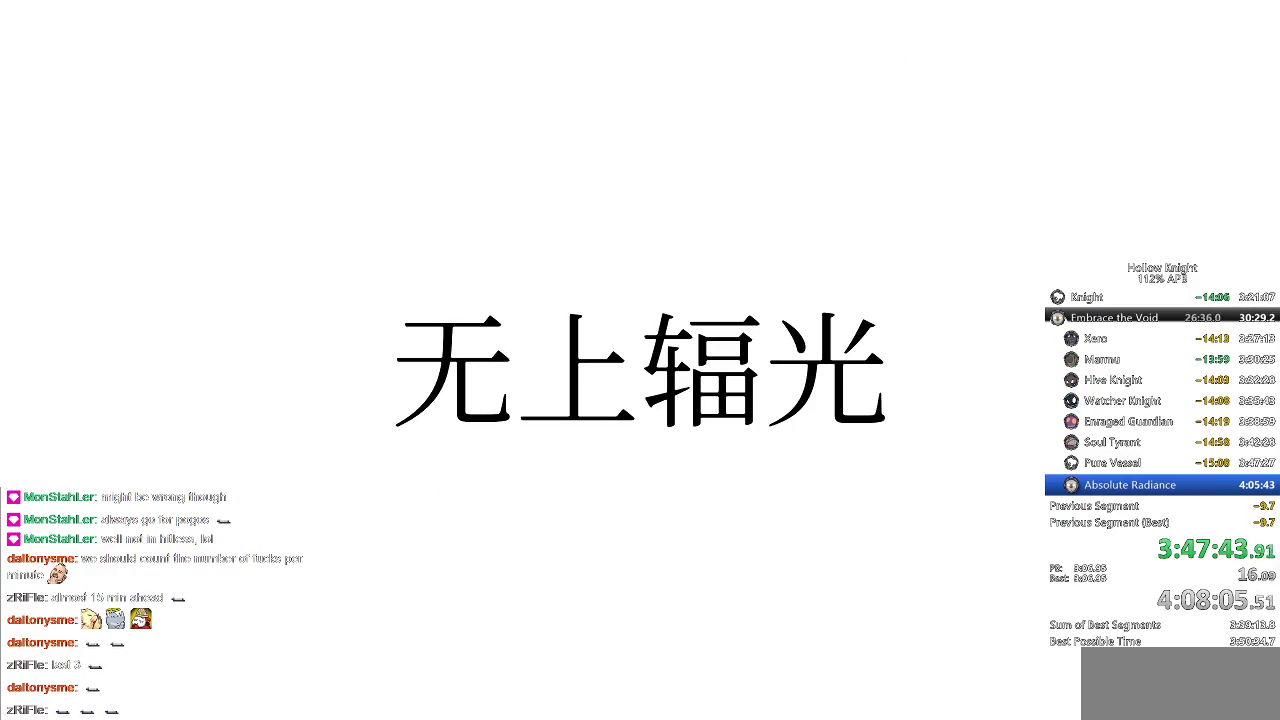
{"keys": ["right"], "events": [[50, "down", "down"], [50, "left", "down"], [50, "right", "up"], [183, "down", "up"], [183, "left", "up"], [183, "right", "down"], [267, "left", "down"], [267, "right", "up"], [333, "down", "down"], [433, "down", "up"], [433, "left", "up"], [433, "right", "down"]]}
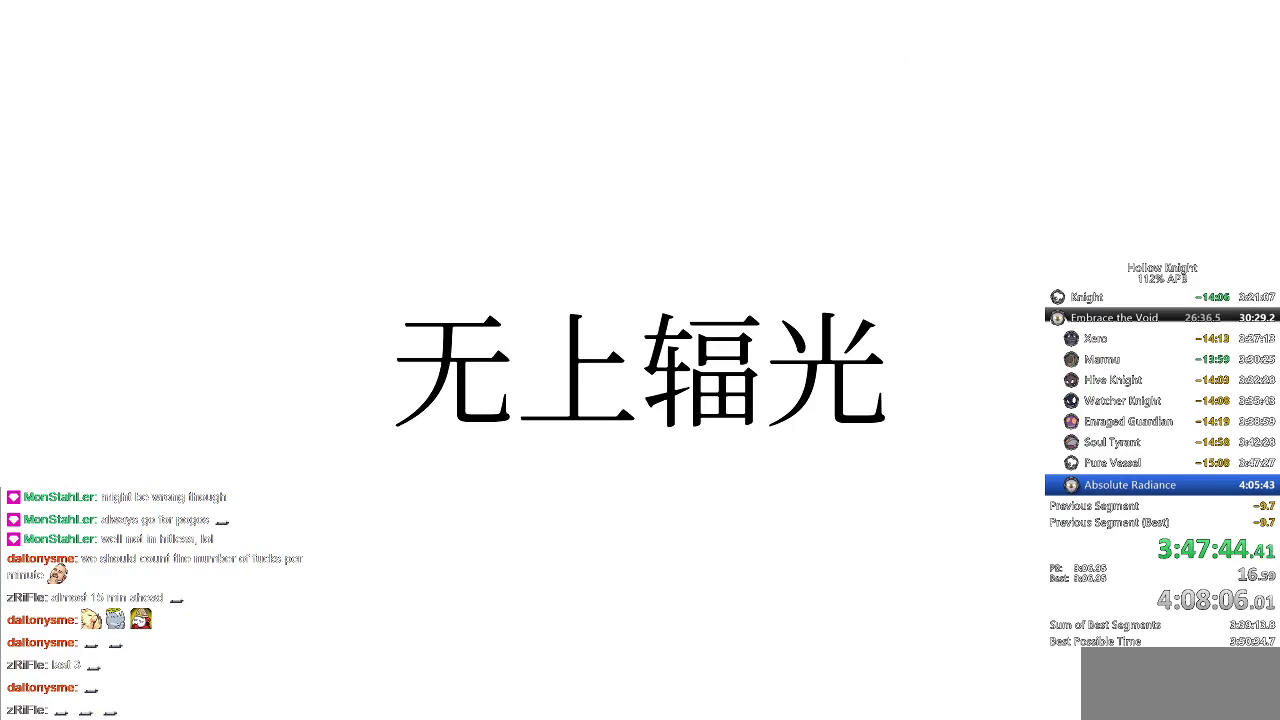
{"keys": ["jump"], "events": [[33, "left", "down"], [33, "right", "up"], [67, "down", "down"], [100, "jump", "down"], [167, "down", "up"], [167, "left", "up"], [200, "jump", "up"], [300, "jump", "down"], [383, "jump", "up"], [450, "jump", "down"]]}
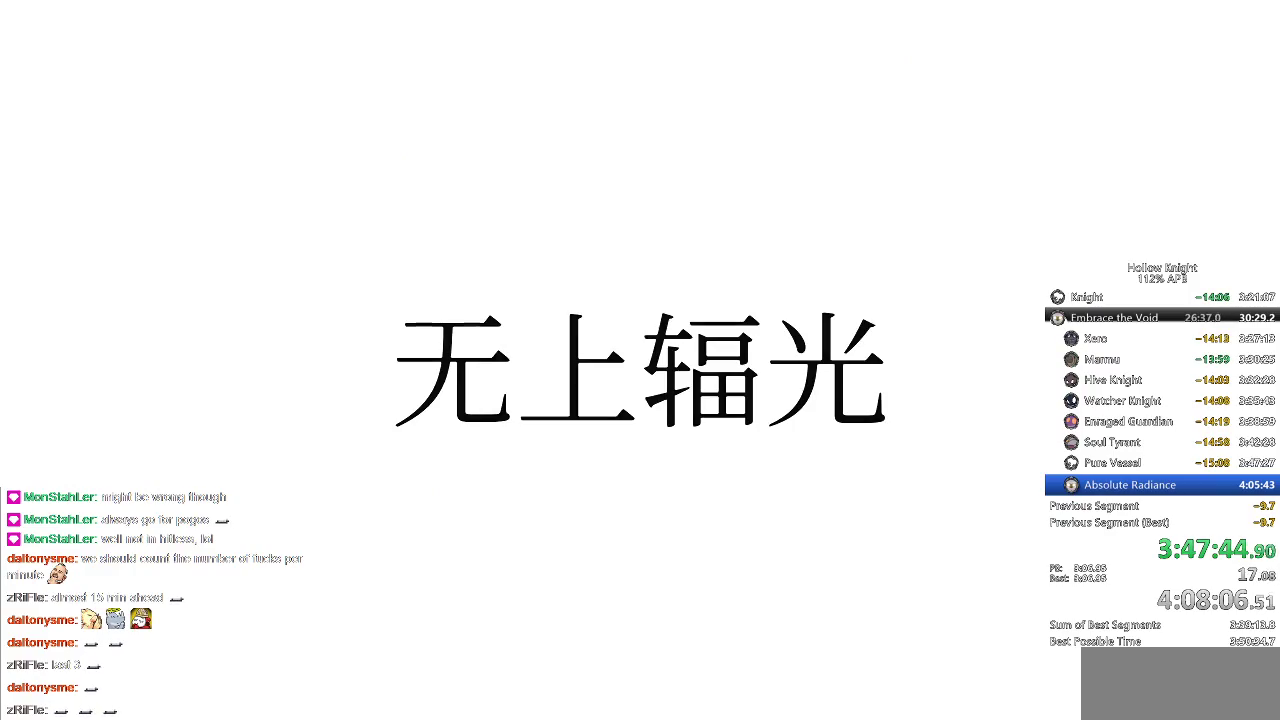
{"keys": ["left"], "events": [[33, "jump", "up"], [33, "left", "down"], [67, "down", "down"], [117, "jump", "down"], [217, "jump", "up"], [217, "left", "up"], [250, "down", "up"], [250, "jump", "down"], [250, "right", "down"], [367, "jump", "up"], [383, "right", "up"], [450, "jump", "down"], [450, "left", "down"], [500, "jump", "up"]]}
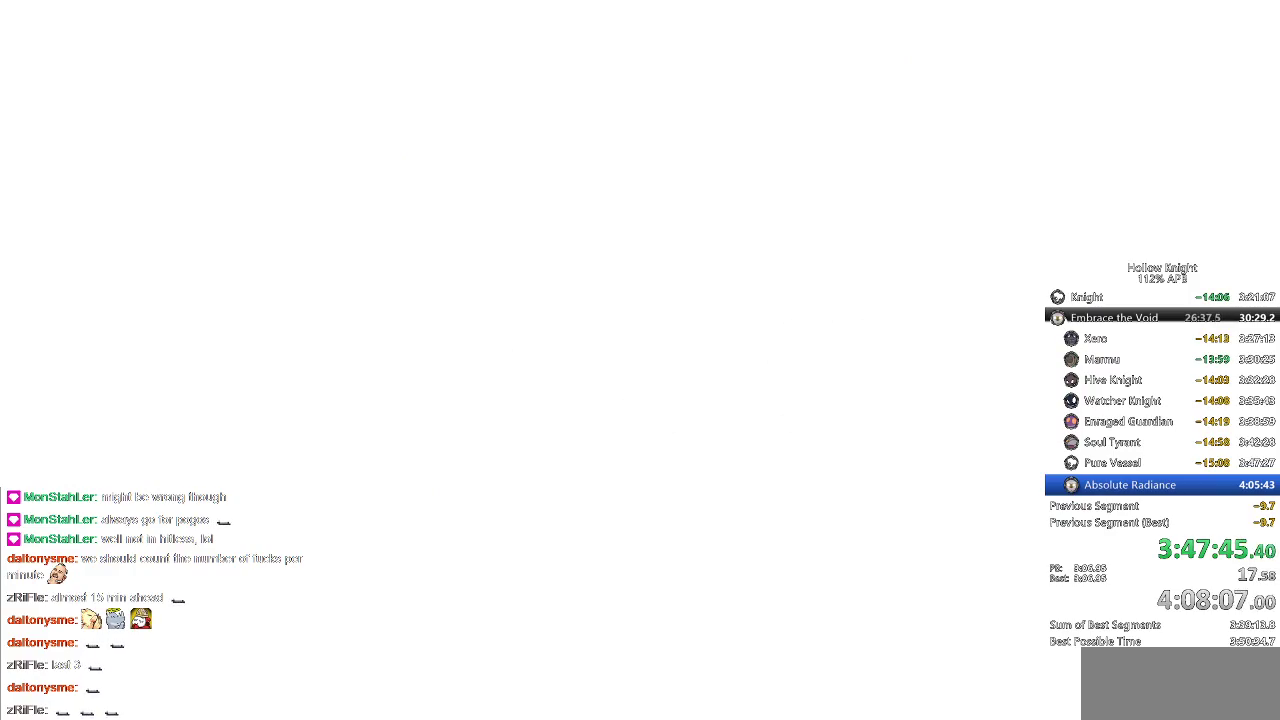
{"keys": ["right"], "events": [[50, "left", "up"], [183, "left", "down"], [250, "down", "down"], [367, "left", "up"], [367, "right", "down"], [433, "down", "up"]]}
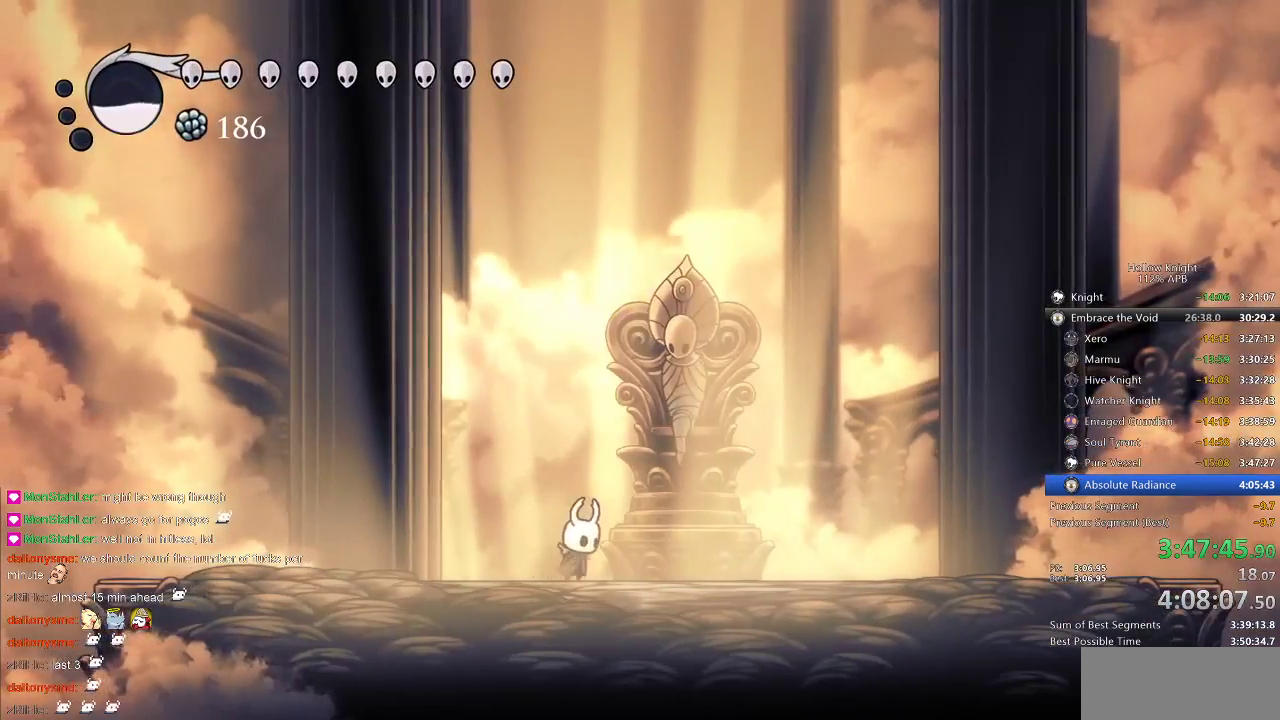
{"keys": ["jump"], "events": [[33, "right", "up"], [167, "jump", "down"], [433, "jump", "up"], [483, "jump", "down"]]}
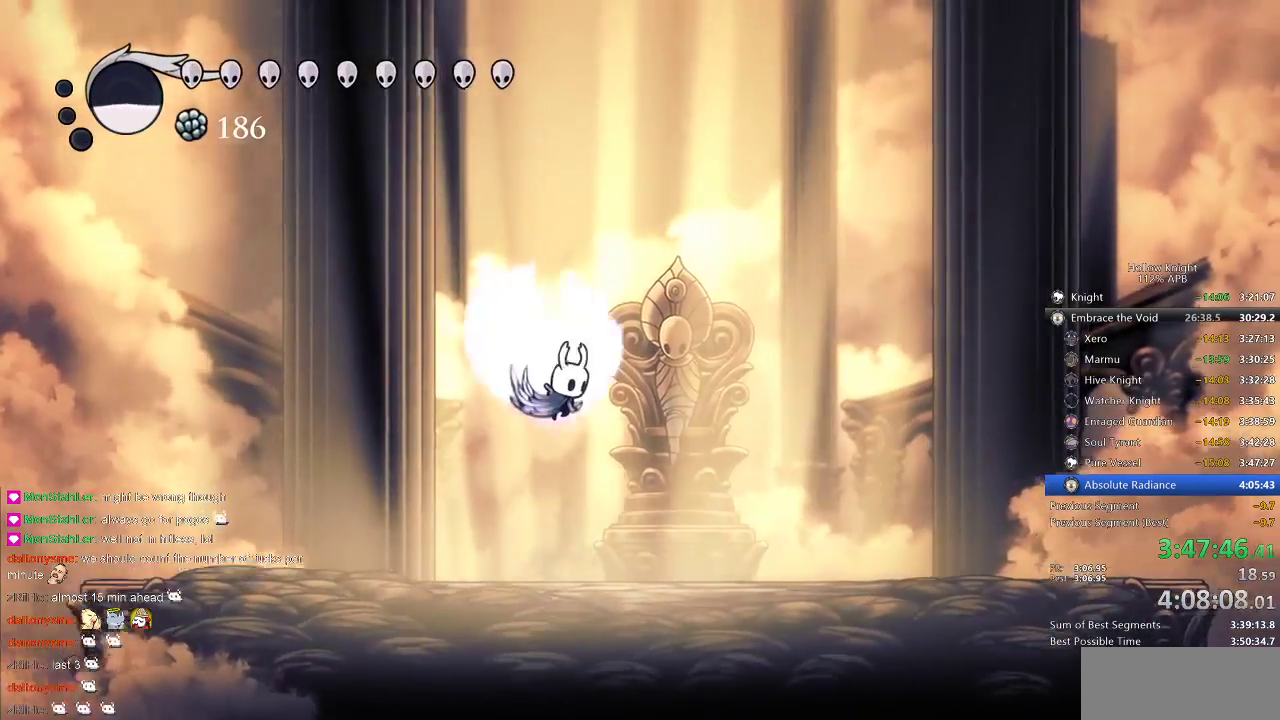
{"keys": ["down", "right"], "events": [[217, "right", "down"], [317, "jump", "up"], [317, "nail", "down"], [417, "nail", "up"], [500, "down", "down"]]}
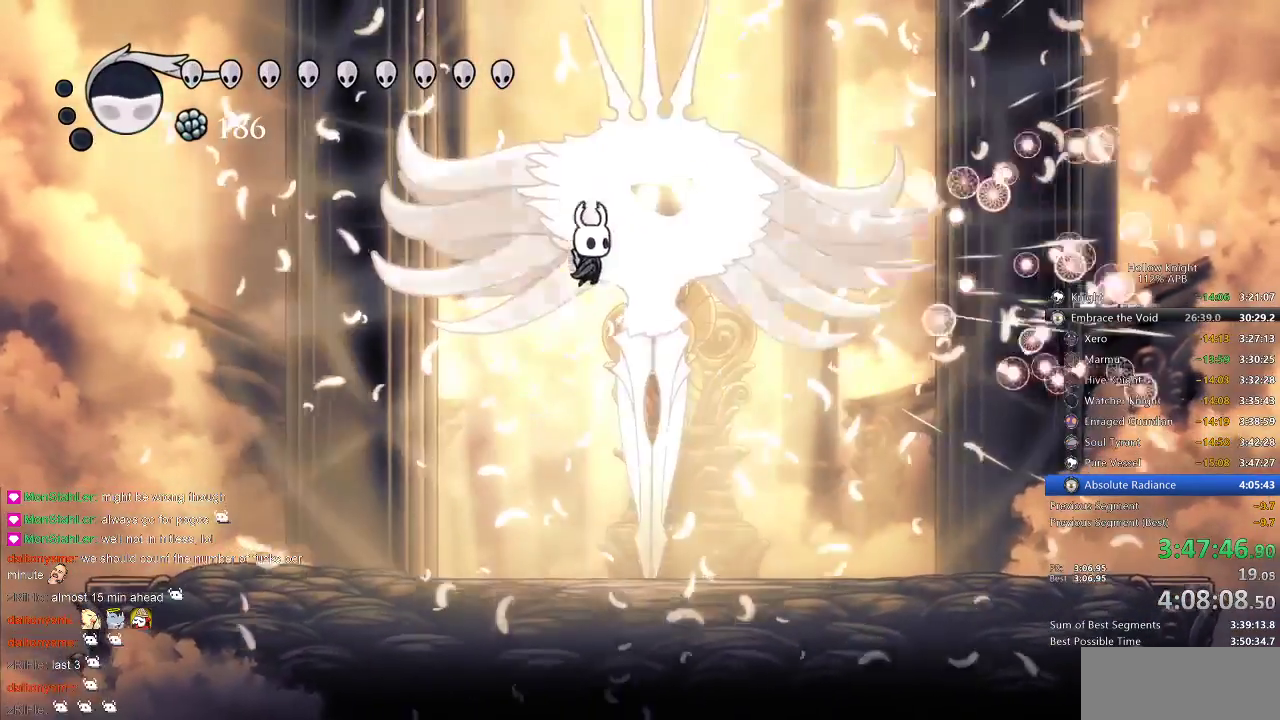
{"keys": ["up"], "events": [[33, "nail", "down"], [33, "right", "up"], [200, "nail", "up"], [267, "down", "up"], [267, "right", "down"], [367, "nail", "down"], [367, "up", "down"], [400, "right", "up"], [467, "nail", "up"]]}
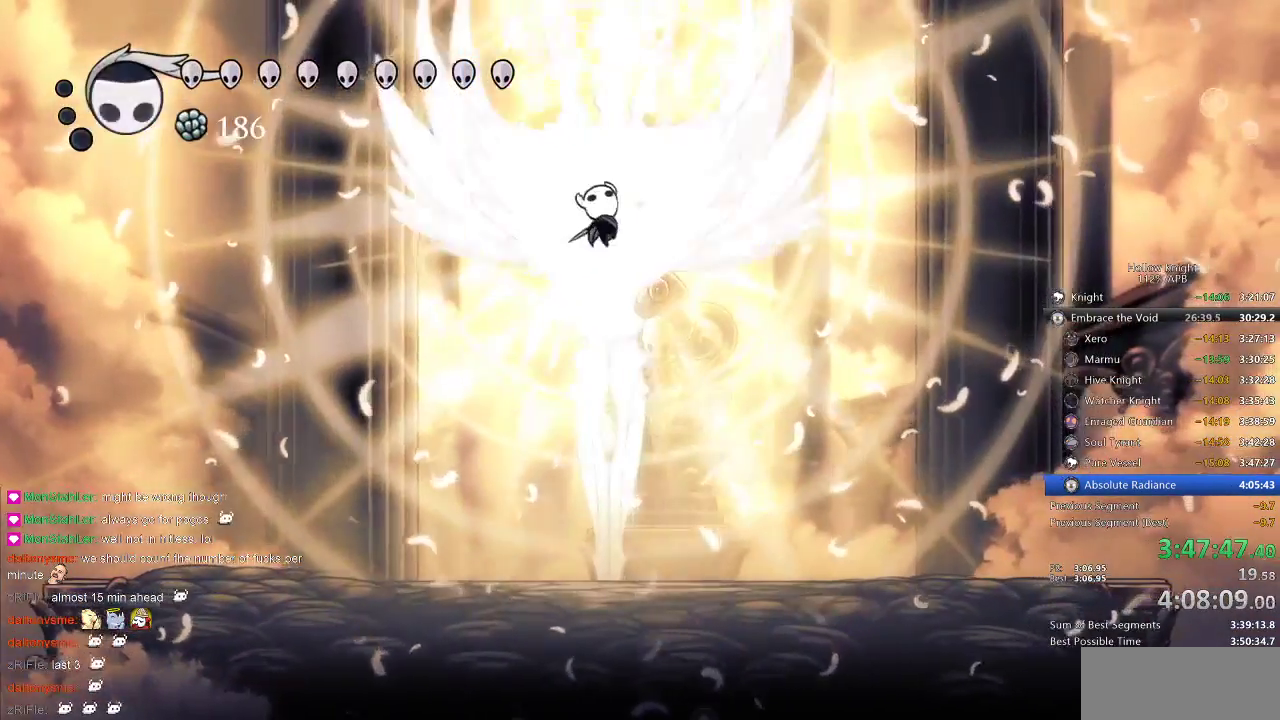
{"keys": [], "events": [[183, "nail", "down"], [283, "nail", "up"], [433, "up", "up"]]}
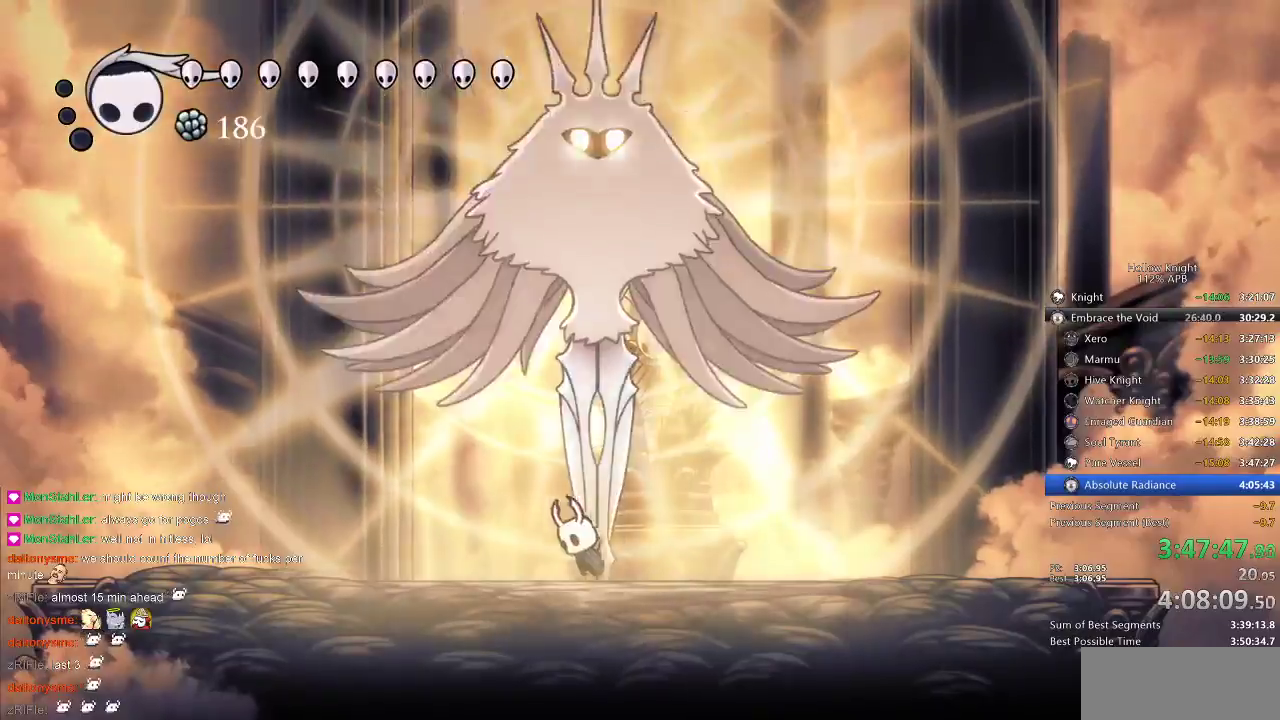
{"keys": [], "events": [[17, "jump", "down"], [17, "left", "down"], [67, "left", "up"], [167, "up", "down"], [267, "nail", "down"], [333, "jump", "up"], [333, "right", "down"], [367, "nail", "up"], [367, "up", "up"], [483, "right", "up"]]}
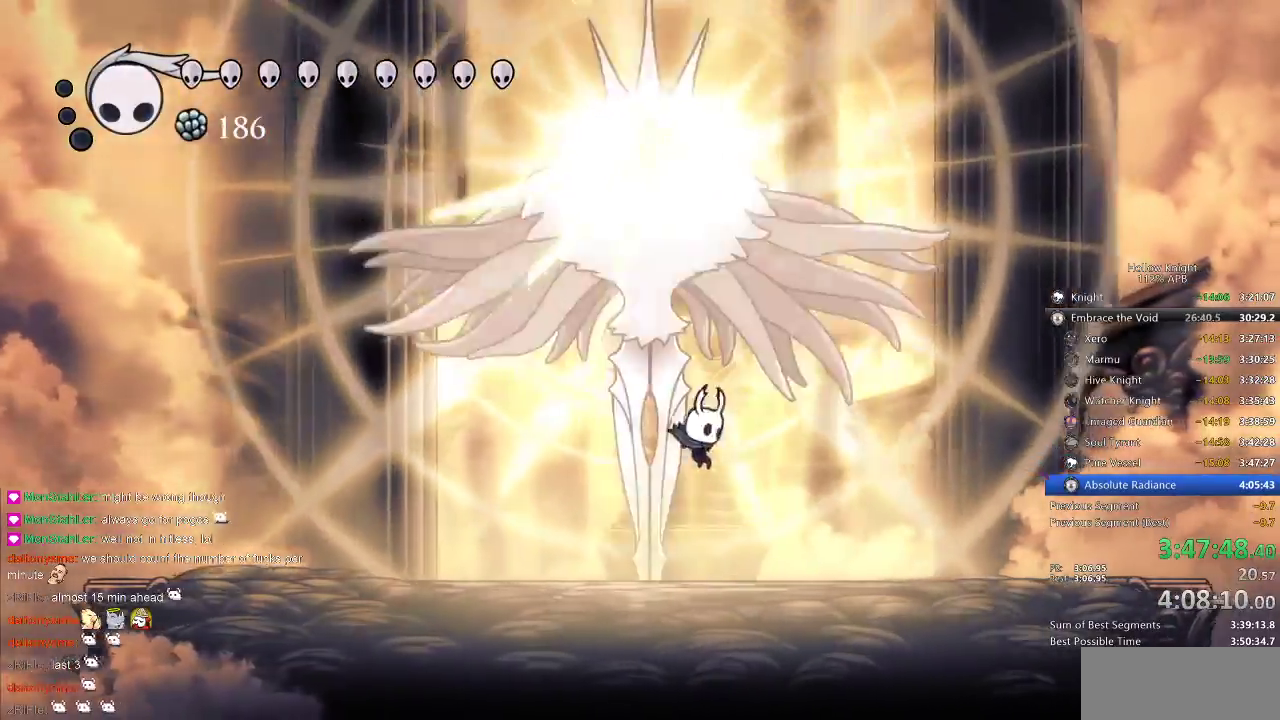
{"keys": [], "events": [[367, "left", "down"], [467, "left", "up"]]}
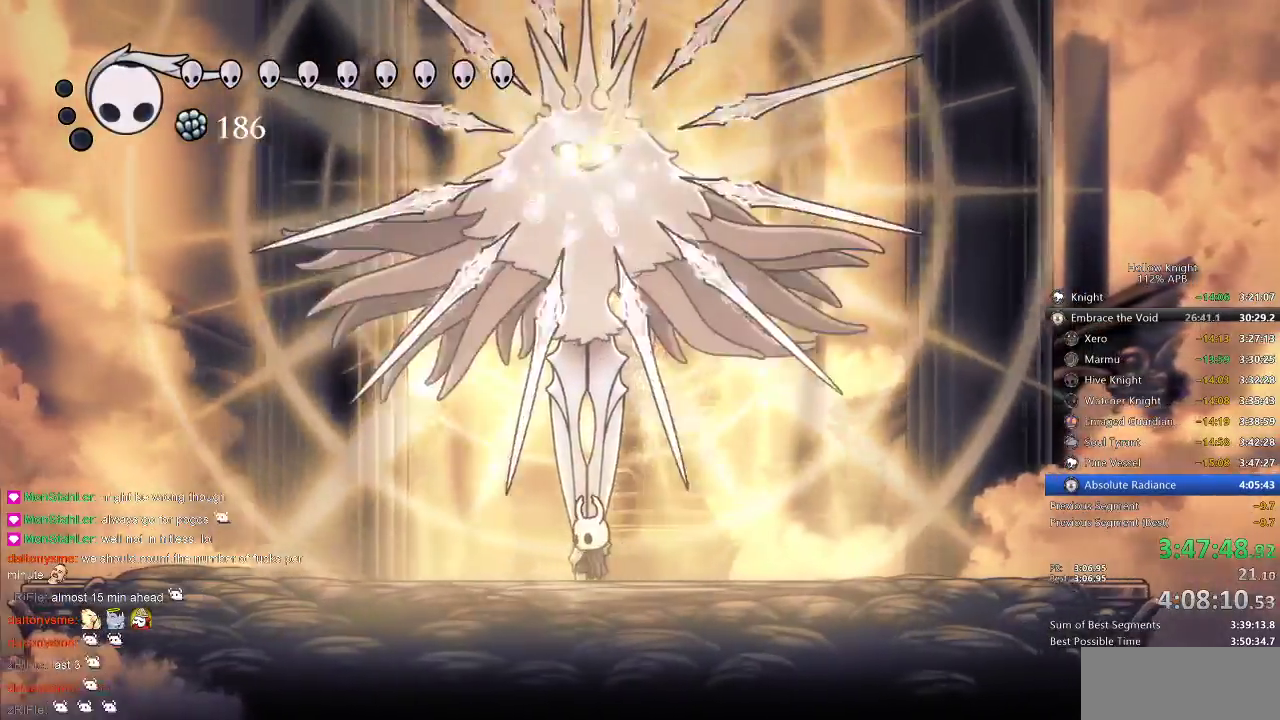
{"keys": ["jump", "up"], "events": [[250, "right", "down"], [433, "right", "up"], [483, "jump", "down"], [483, "up", "down"]]}
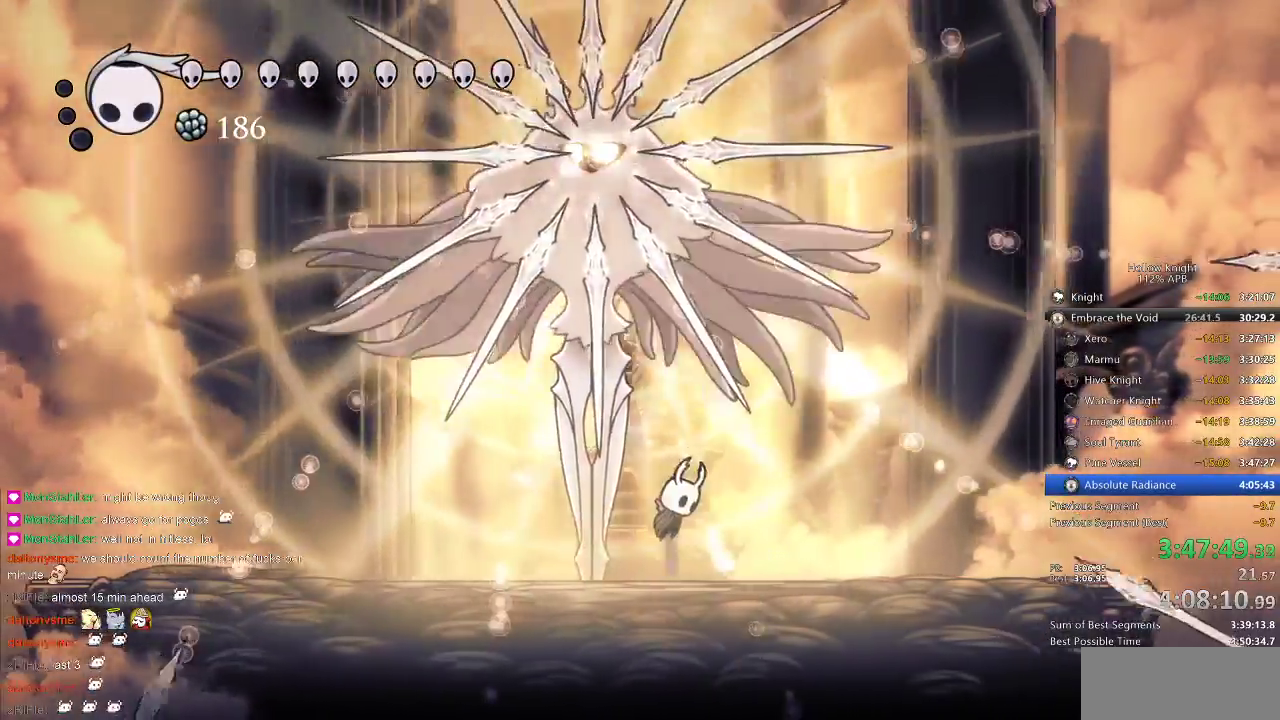
{"keys": ["jump", "left", "nail", "up"], "events": [[117, "jump", "up"], [167, "jump", "down"], [350, "left", "down"], [500, "nail", "down"]]}
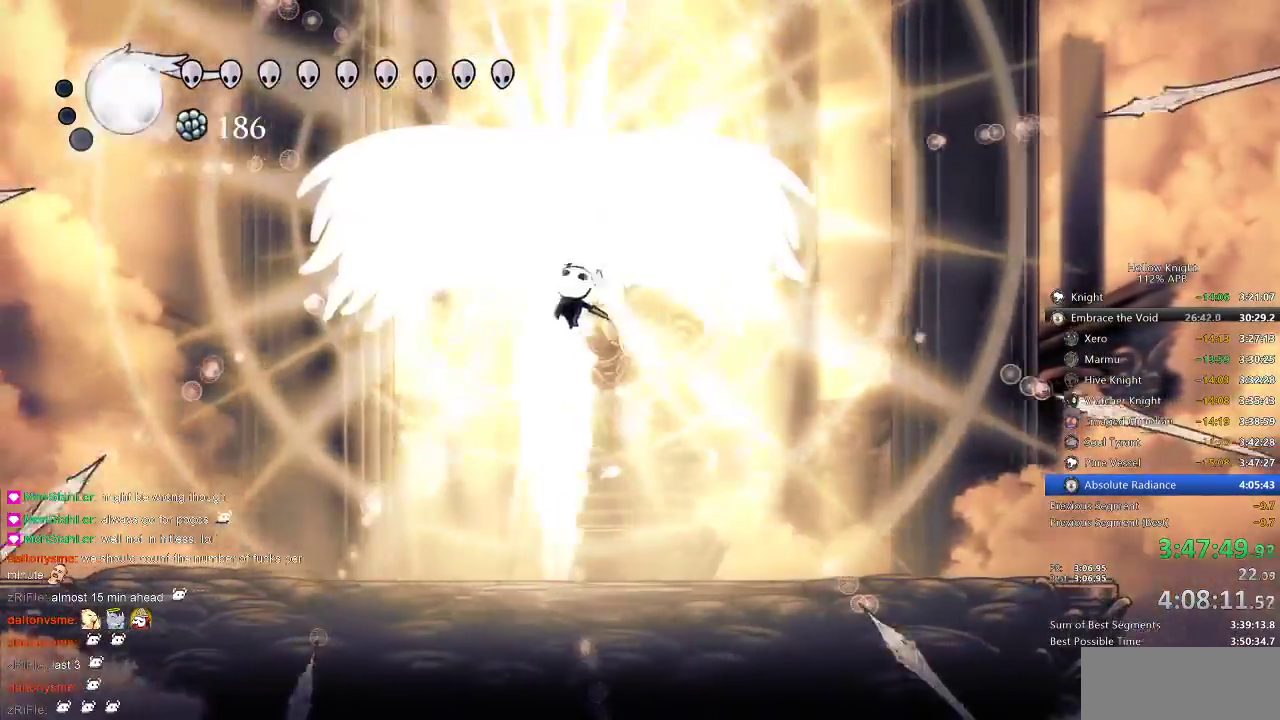
{"keys": ["right"], "events": [[83, "left", "up"], [83, "nail", "up"], [217, "jump", "up"], [217, "nail", "down"], [250, "right", "down"], [383, "nail", "up"], [383, "up", "up"]]}
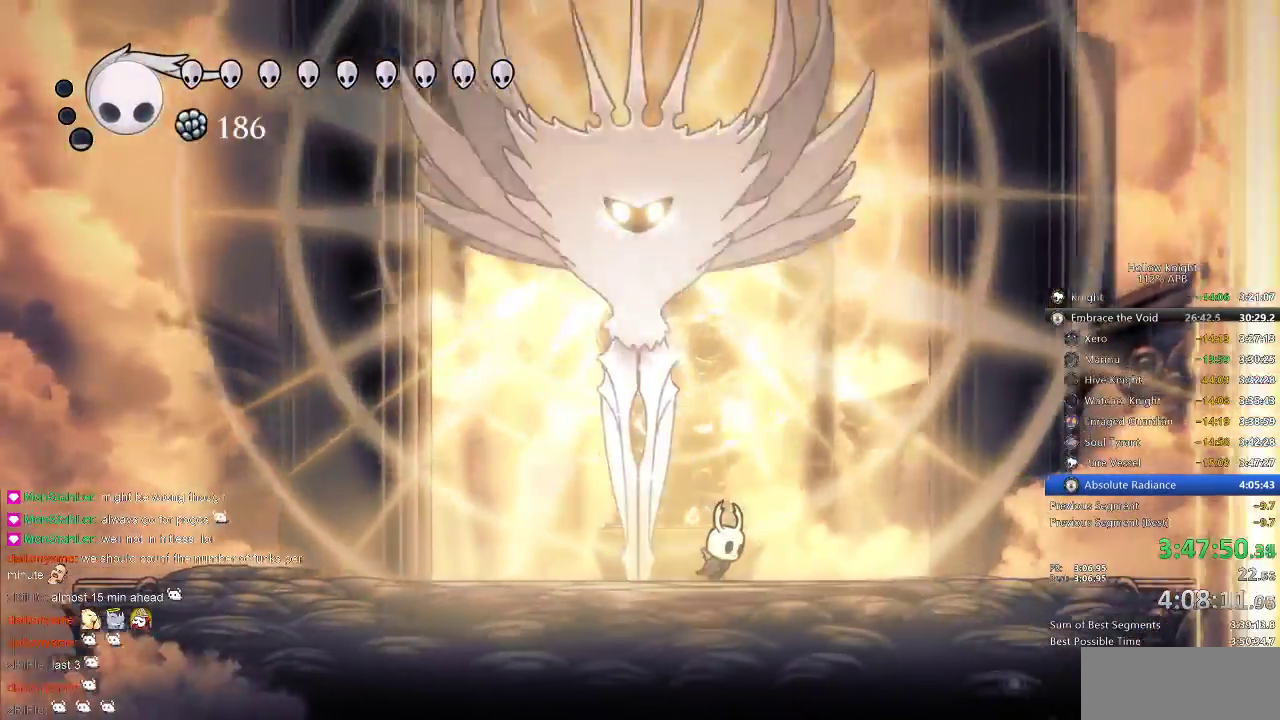
{"keys": ["left"], "events": [[100, "jump", "down"], [100, "right", "up"], [167, "left", "down"], [300, "jump", "up"]]}
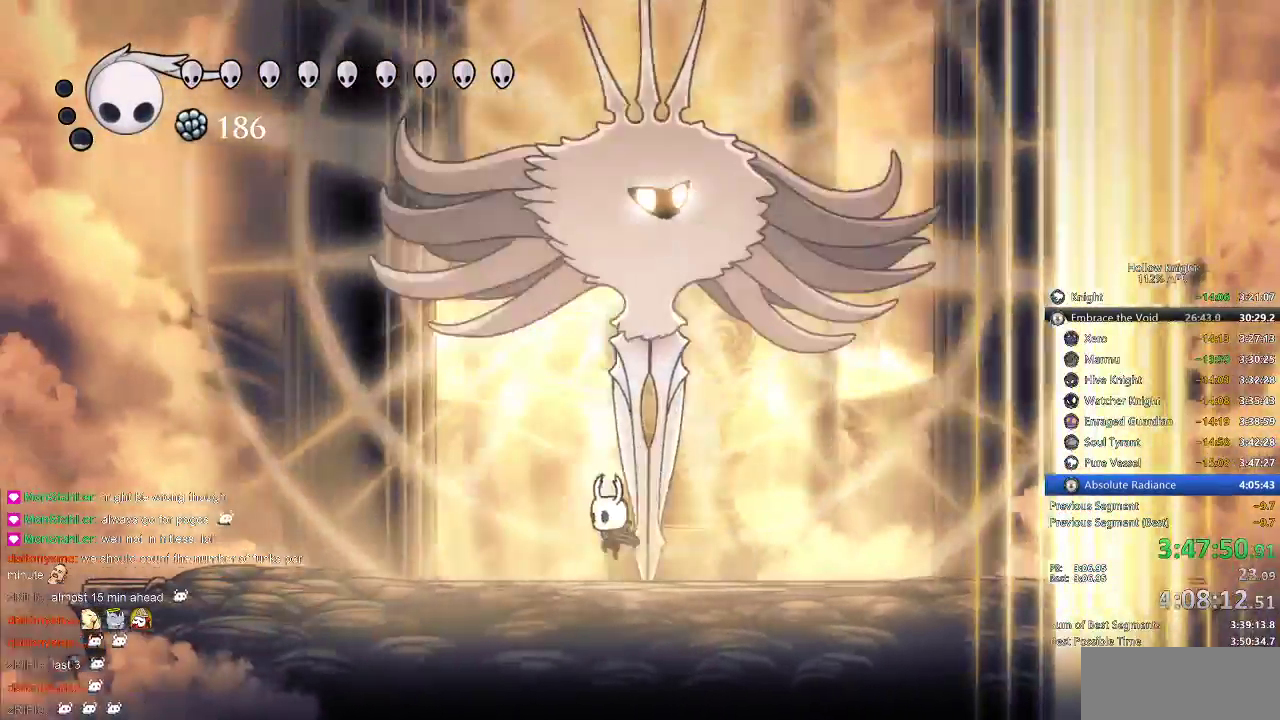
{"keys": ["dash", "right"], "events": [[83, "left", "up"], [117, "right", "down"], [467, "dash", "down"]]}
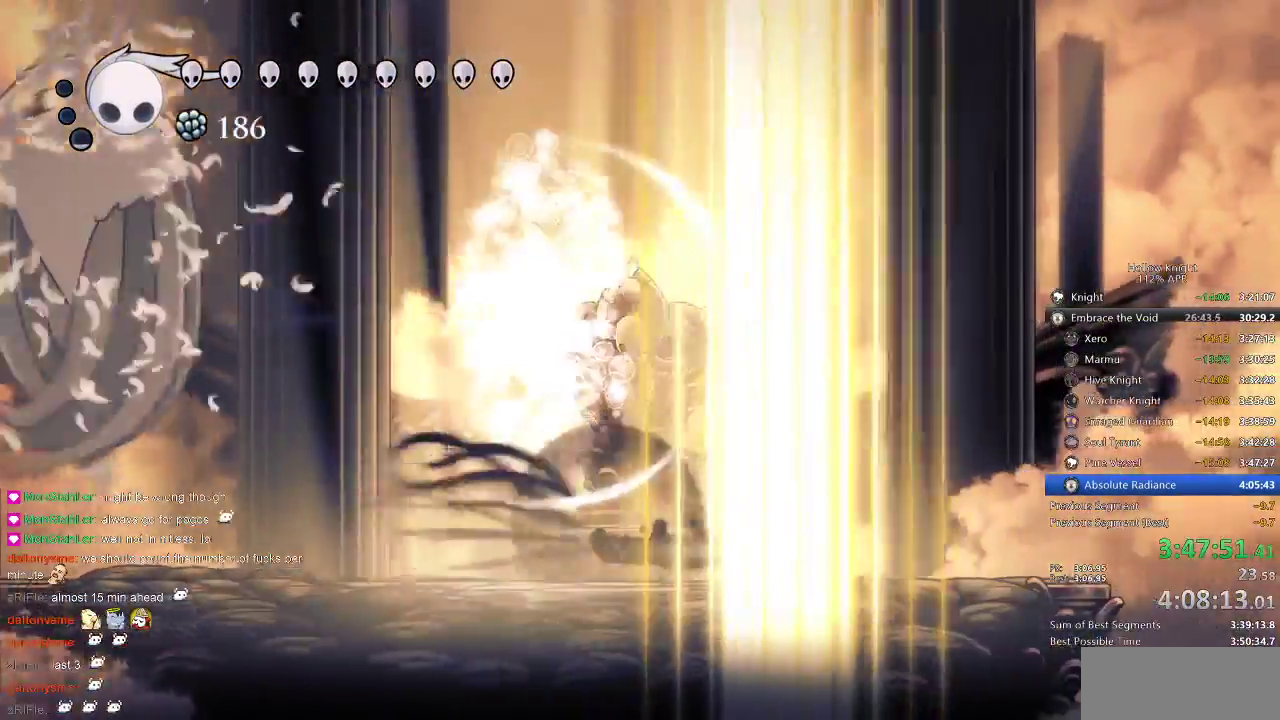
{"keys": ["left"], "events": [[50, "dash", "up"], [217, "right", "up"], [217, "up", "down"], [267, "up", "up"], [333, "left", "down"]]}
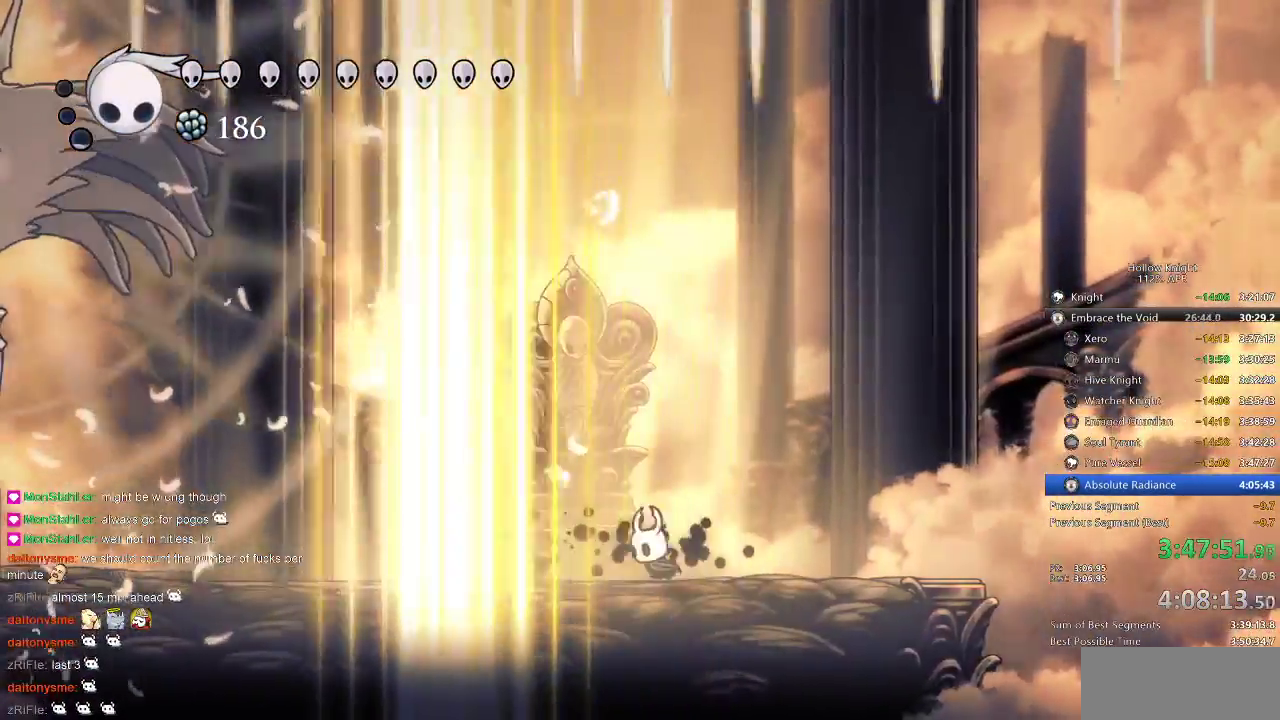
{"keys": [], "events": [[467, "left", "up"]]}
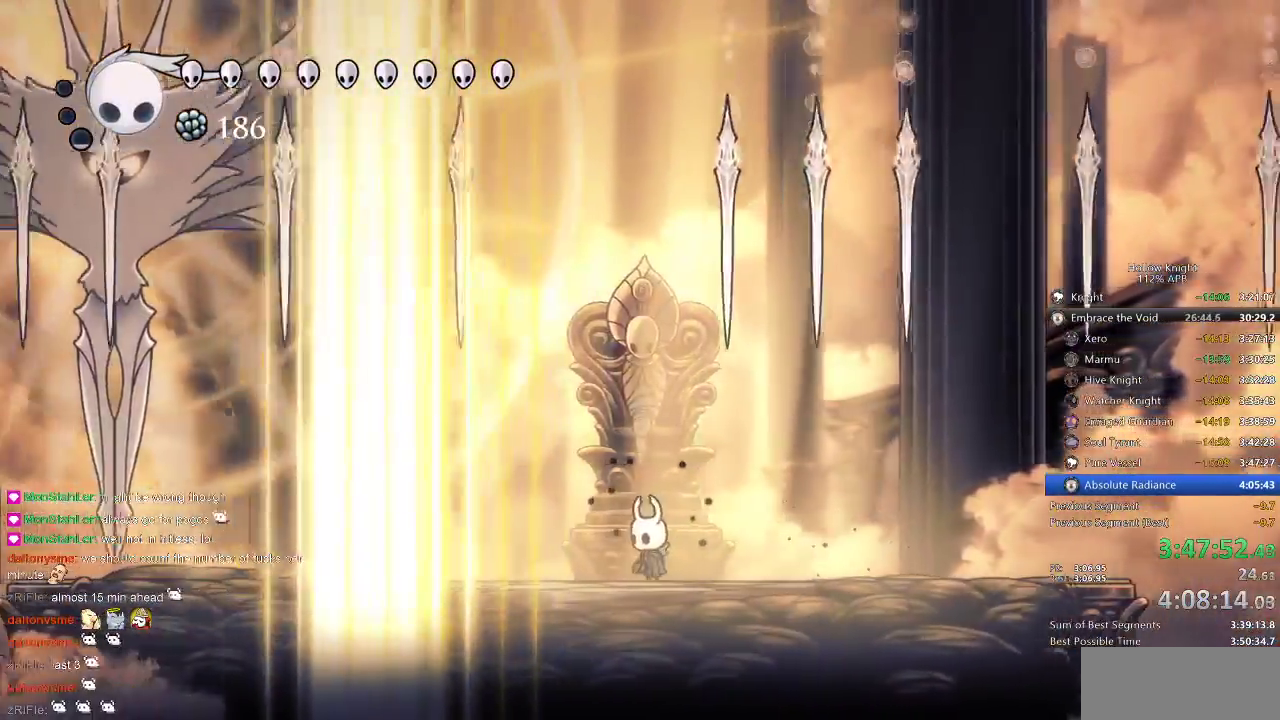
{"keys": ["left"], "events": [[133, "left", "down"], [183, "left", "up"], [250, "left", "down"], [383, "left", "up"], [450, "left", "down"]]}
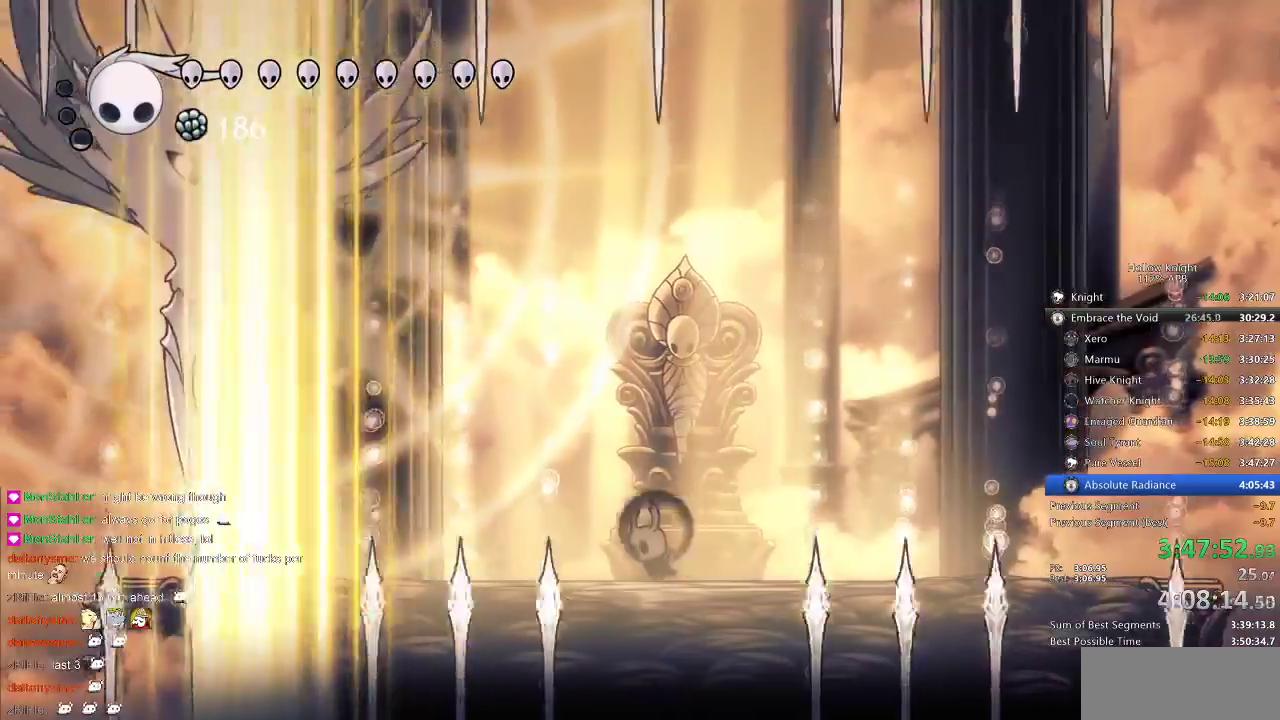
{"keys": [], "events": [[50, "left", "up"], [100, "left", "down"], [200, "left", "up"], [267, "left", "down"], [383, "left", "up"]]}
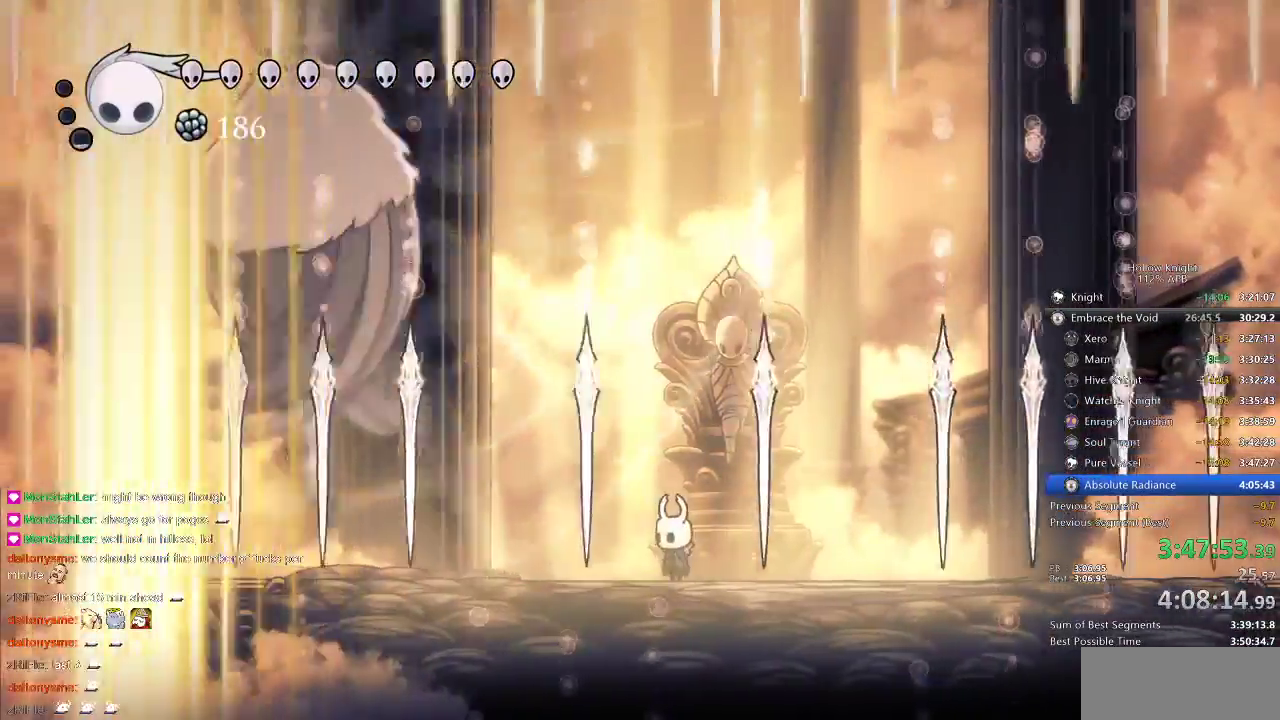
{"keys": [], "events": [[200, "right", "down"], [300, "right", "up"], [383, "right", "down"], [500, "right", "up"]]}
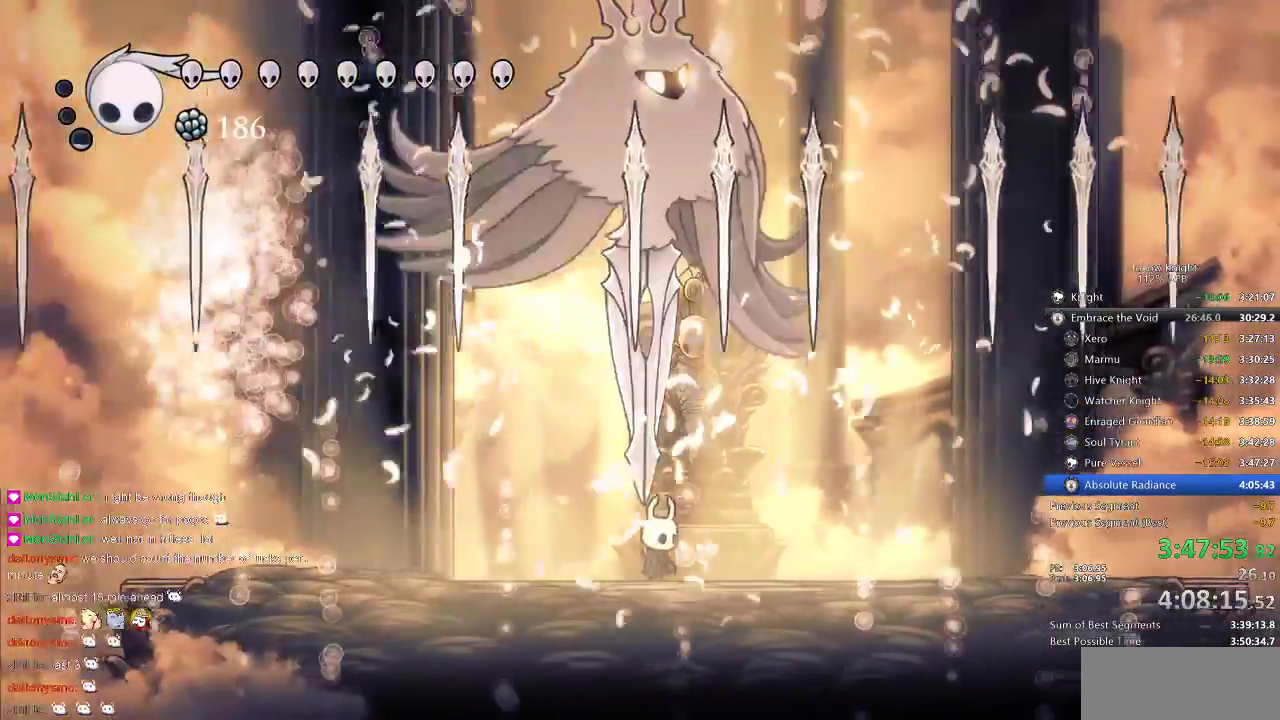
{"keys": ["up"], "events": [[67, "right", "down"], [150, "right", "up"], [300, "up", "down"], [333, "spell", "down"], [400, "spell", "up"]]}
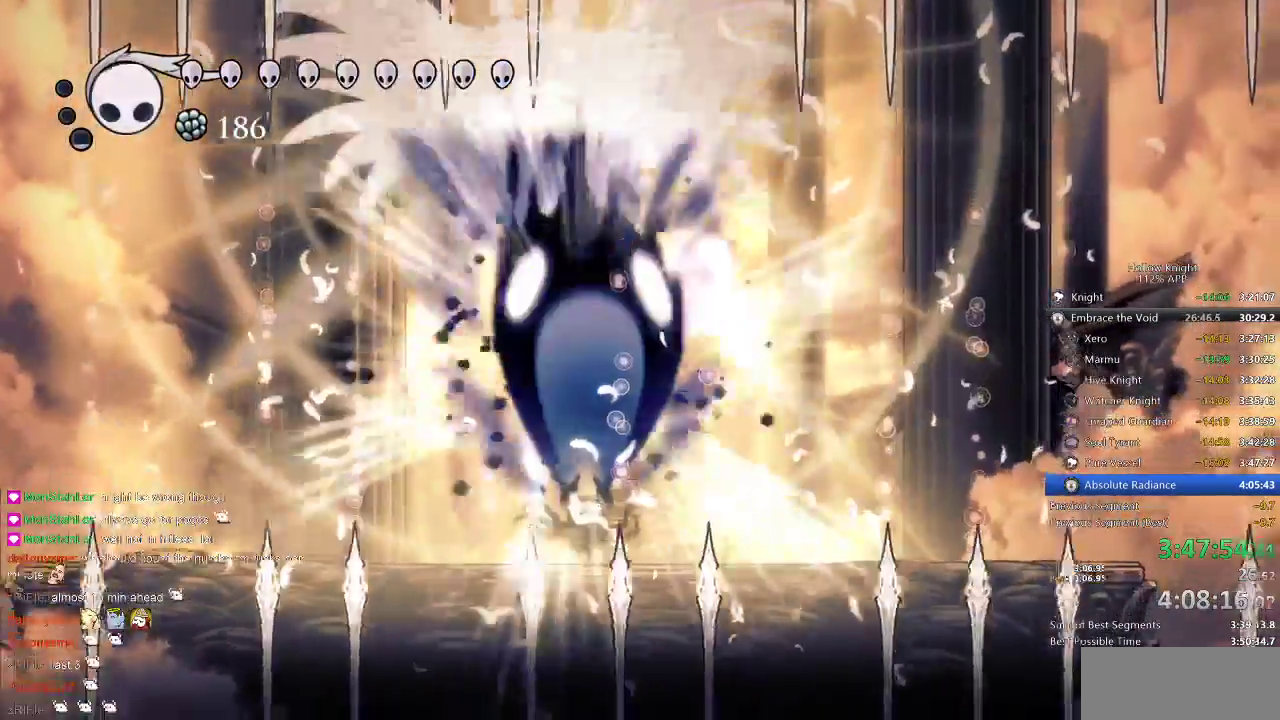
{"keys": ["up"], "events": [[100, "up", "up"], [317, "right", "down"], [383, "up", "down"], [467, "right", "up"]]}